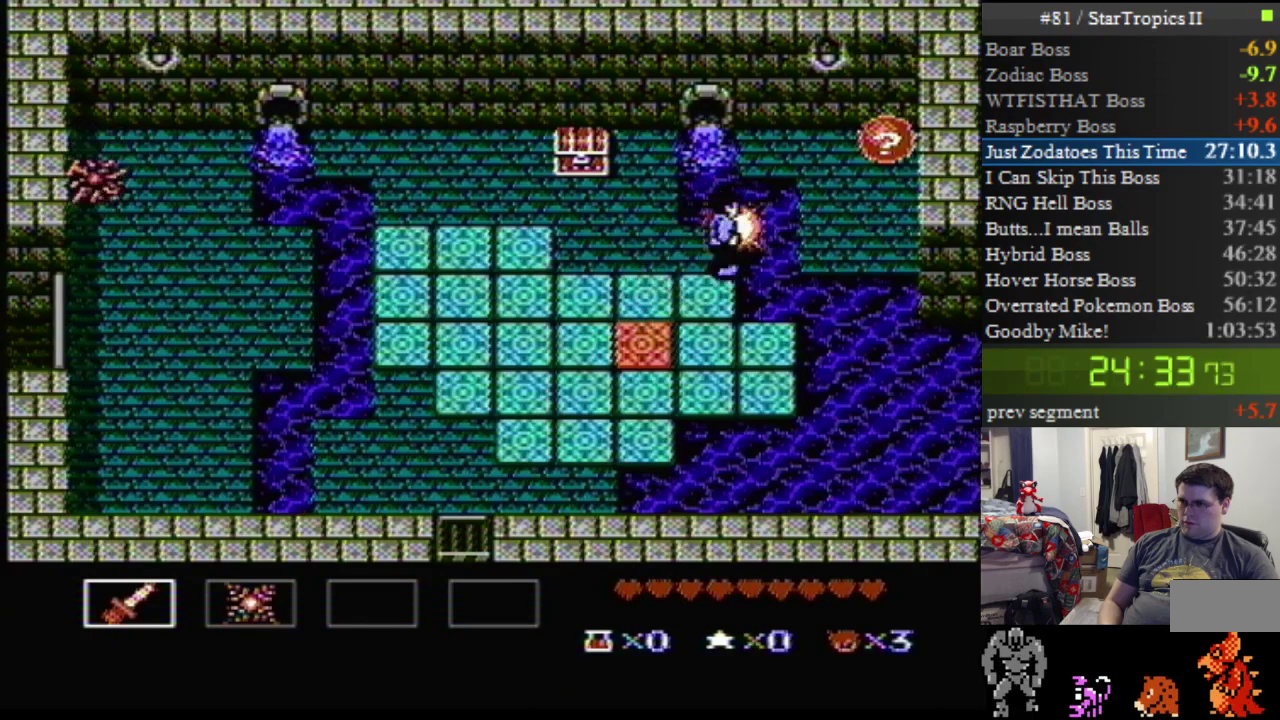
Gameplay with a controller (Nintendo layout); each line is a JSON object with the inputs held at the frame after it. "events" lists button and stick changes between this image and that frame as [ms after this image, input, new state], when the widget could be followed in between. Not read: DPAD_UP L3 R3.
{"buttons": ["A", "DPAD_RIGHT"], "events": [[183, "A", "down"]]}
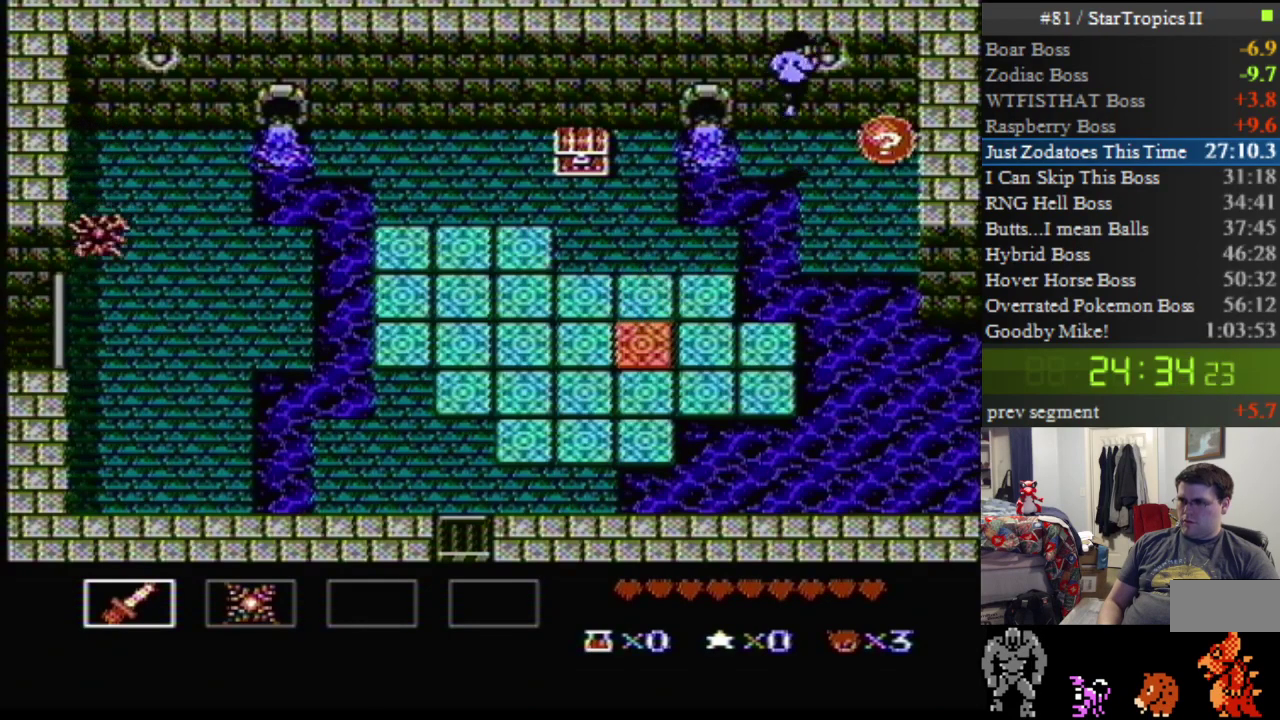
{"buttons": [], "events": [[183, "A", "up"], [500, "DPAD_RIGHT", "up"]]}
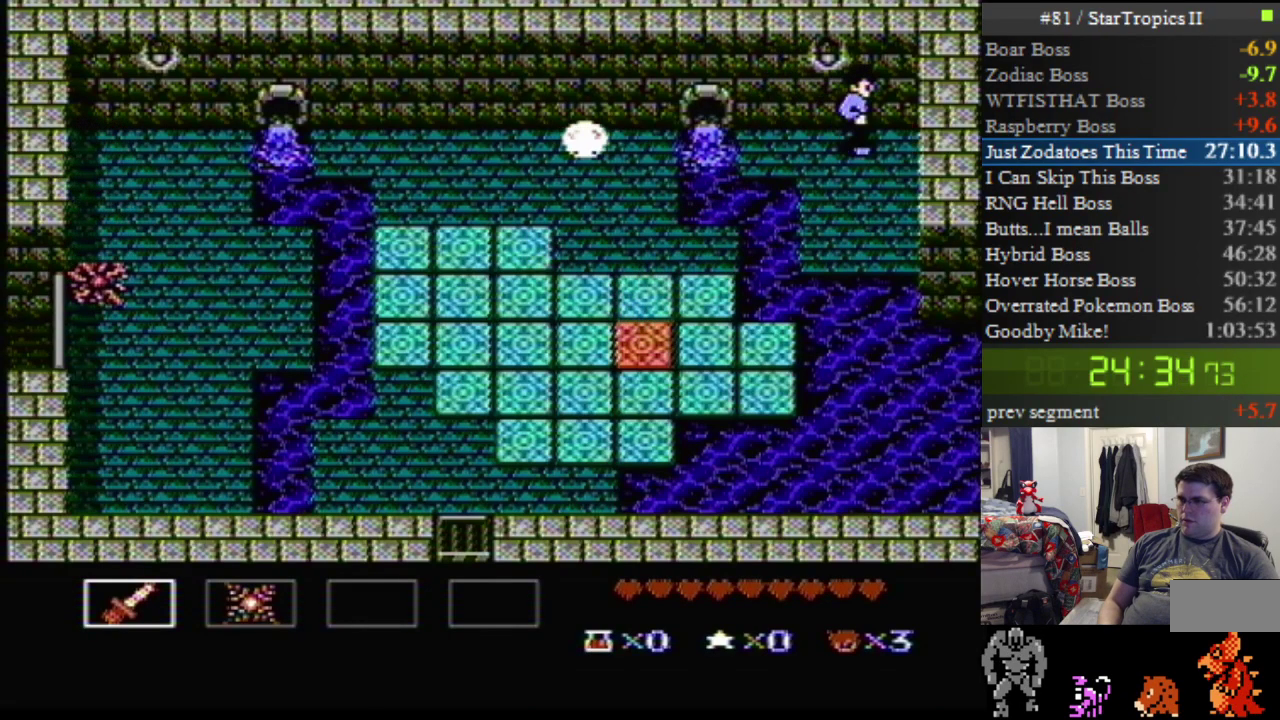
{"buttons": ["DPAD_LEFT"], "events": [[67, "DPAD_LEFT", "down"]]}
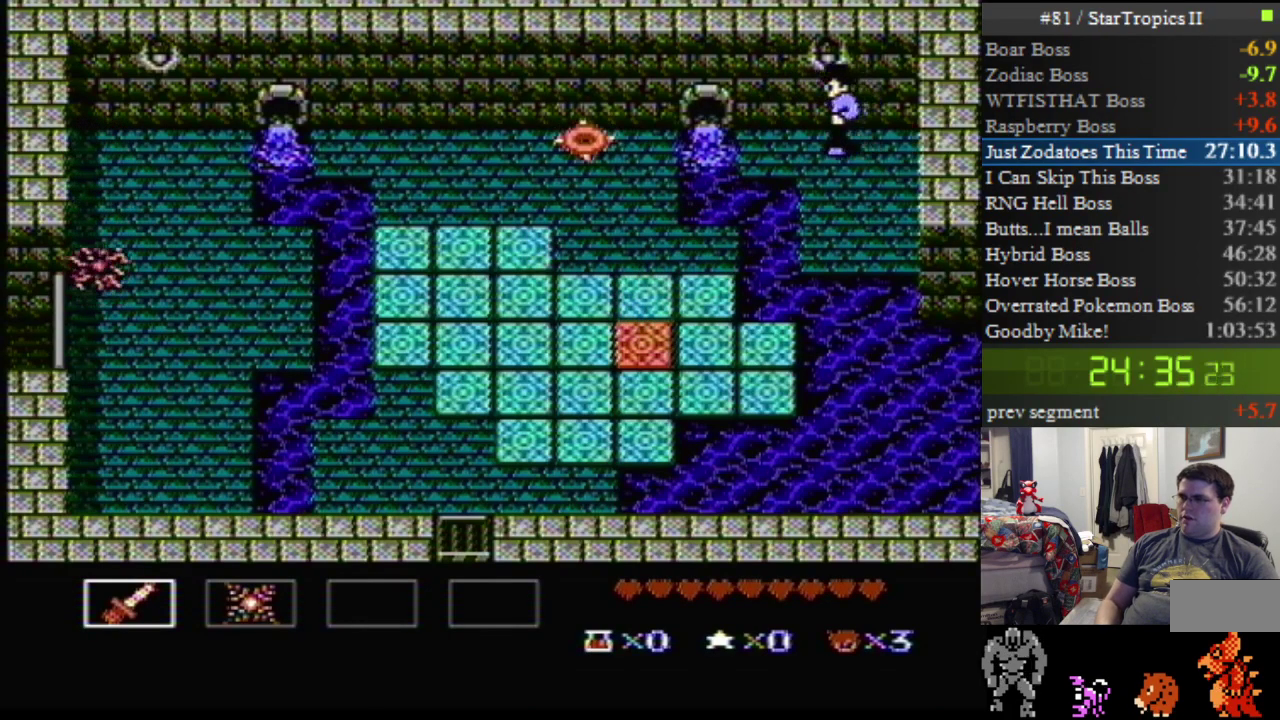
{"buttons": ["DPAD_LEFT"], "events": [[283, "A", "down"], [433, "A", "up"]]}
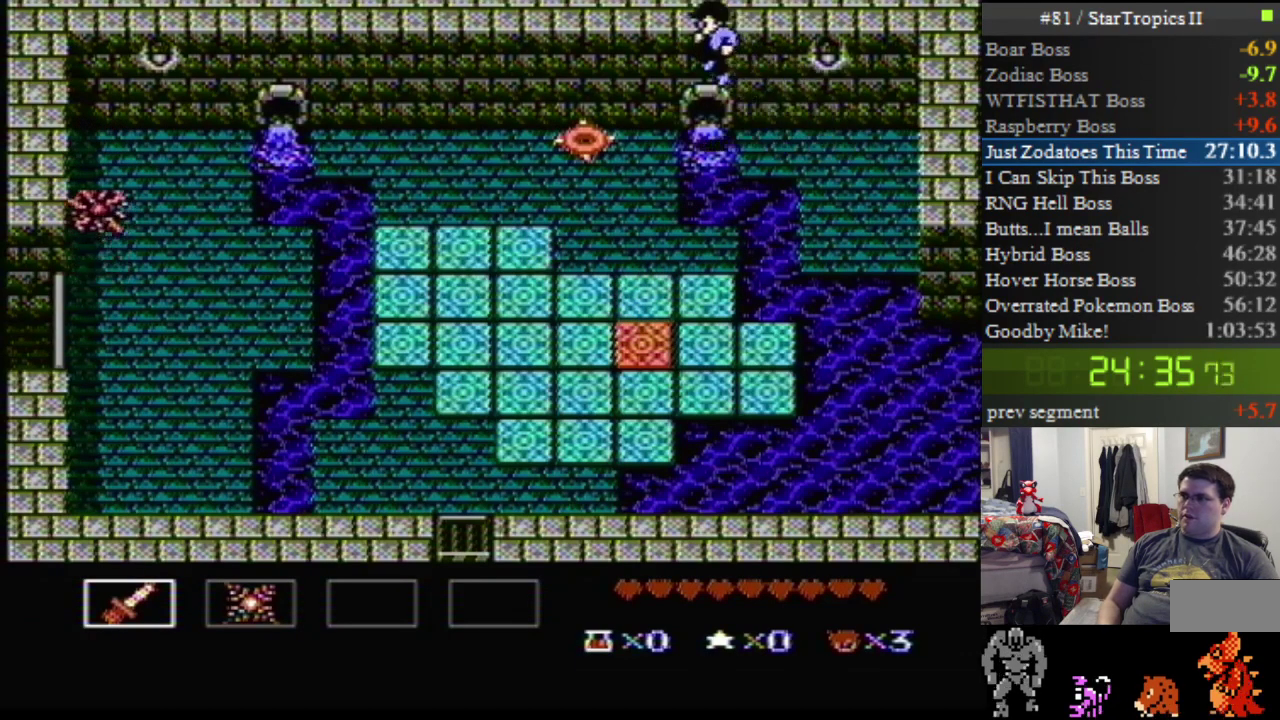
{"buttons": ["DPAD_LEFT"], "events": []}
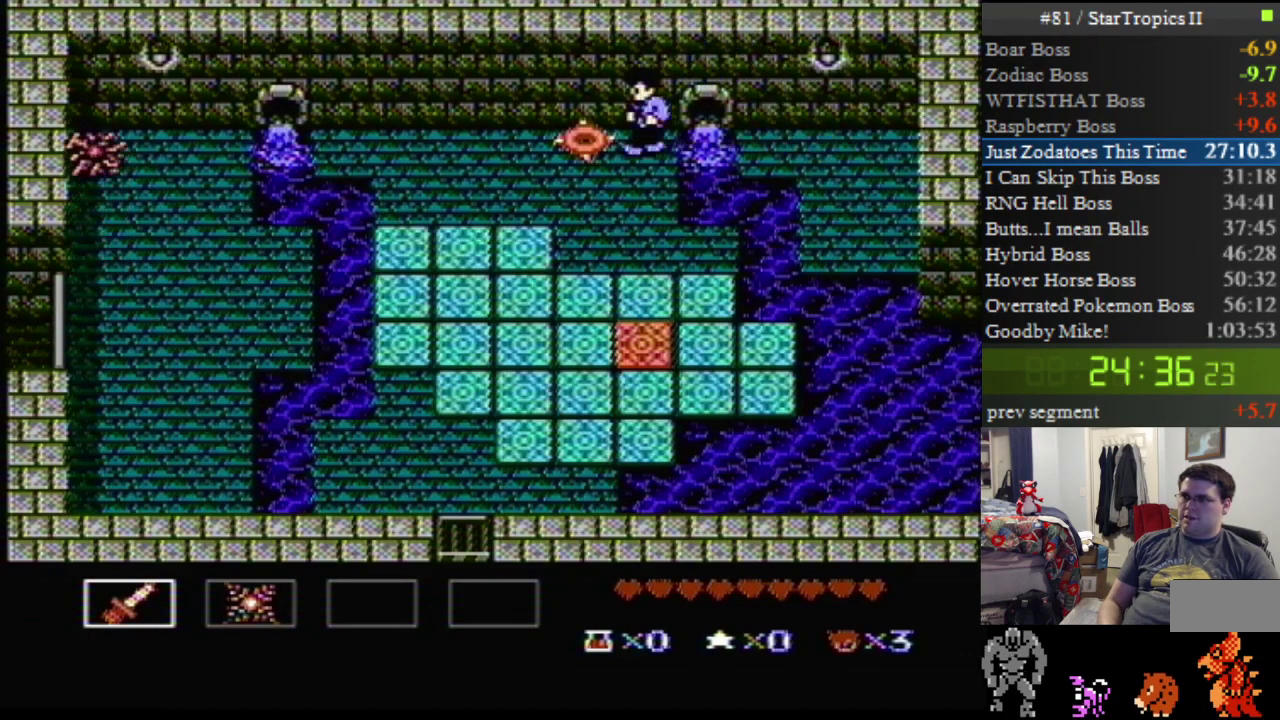
{"buttons": ["DPAD_LEFT"], "events": []}
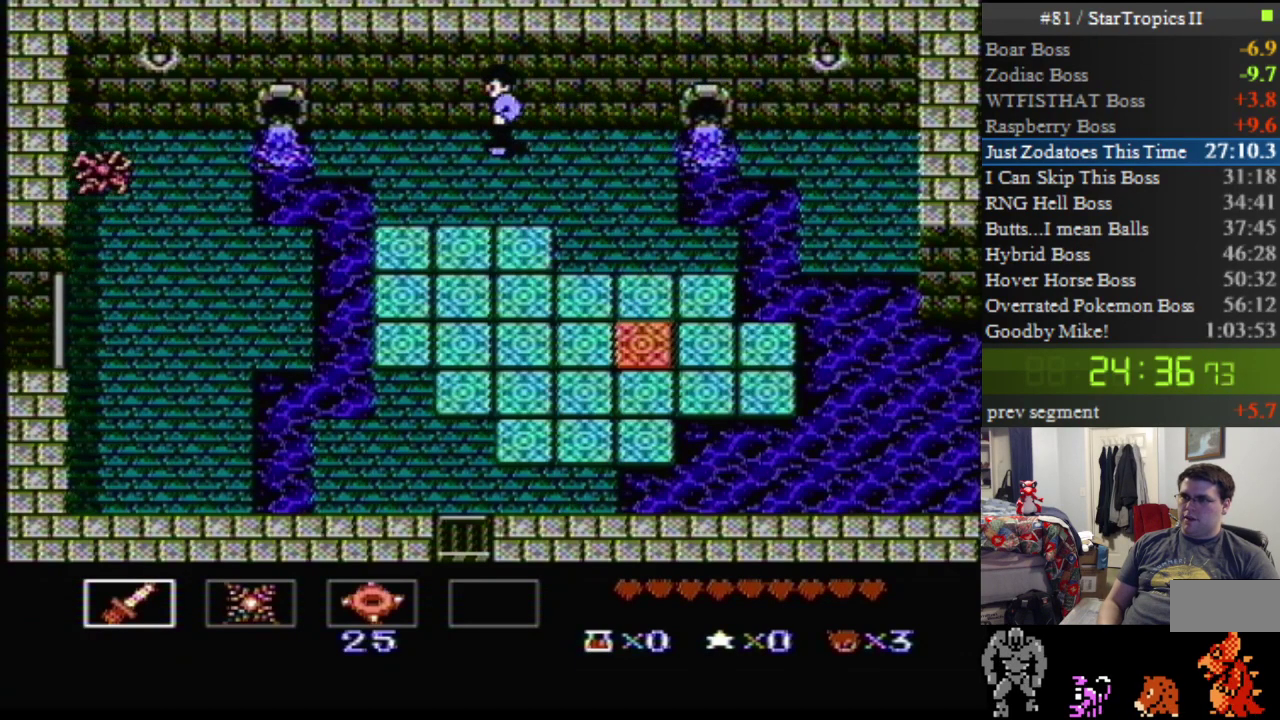
{"buttons": ["DPAD_LEFT"], "events": []}
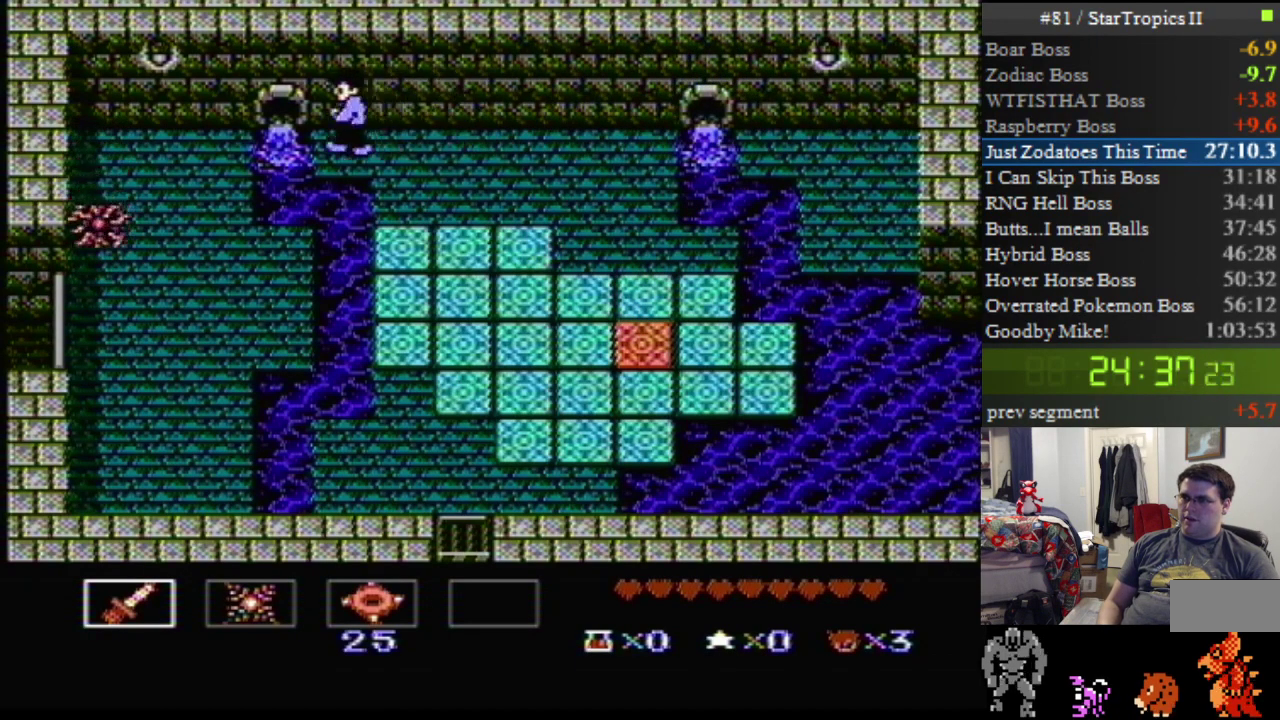
{"buttons": ["DPAD_DOWN", "DPAD_LEFT"], "events": [[100, "DPAD_DOWN", "down"], [133, "A", "down"], [467, "A", "up"]]}
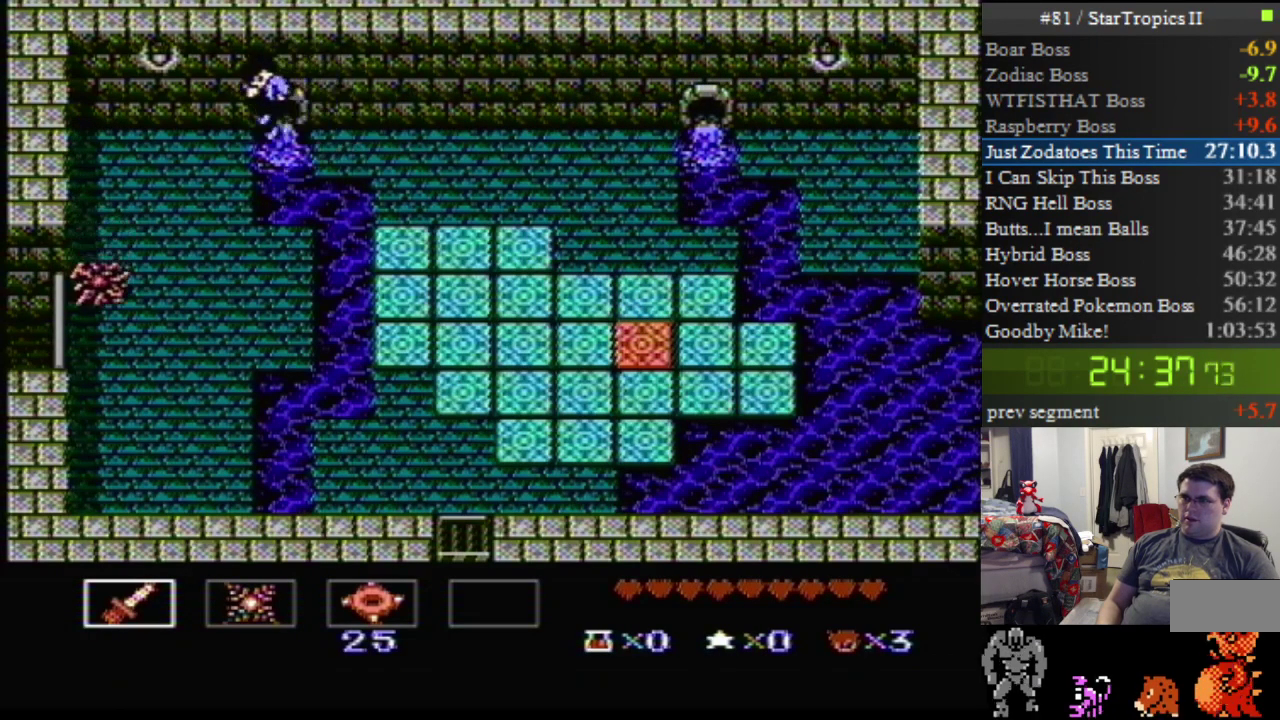
{"buttons": ["DPAD_LEFT"], "events": [[250, "B", "down"], [400, "B", "up"], [400, "DPAD_DOWN", "up"]]}
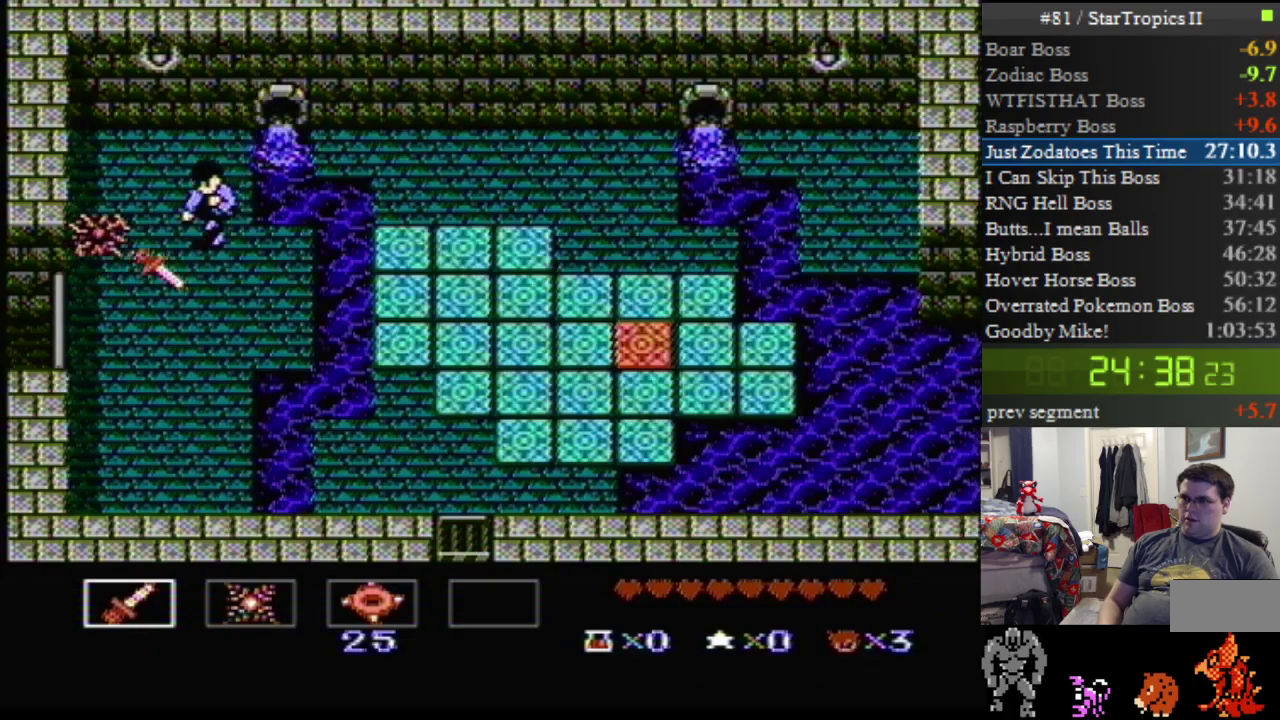
{"buttons": ["DPAD_LEFT"], "events": [[67, "B", "down"], [217, "B", "up"], [317, "B", "down"], [467, "B", "up"]]}